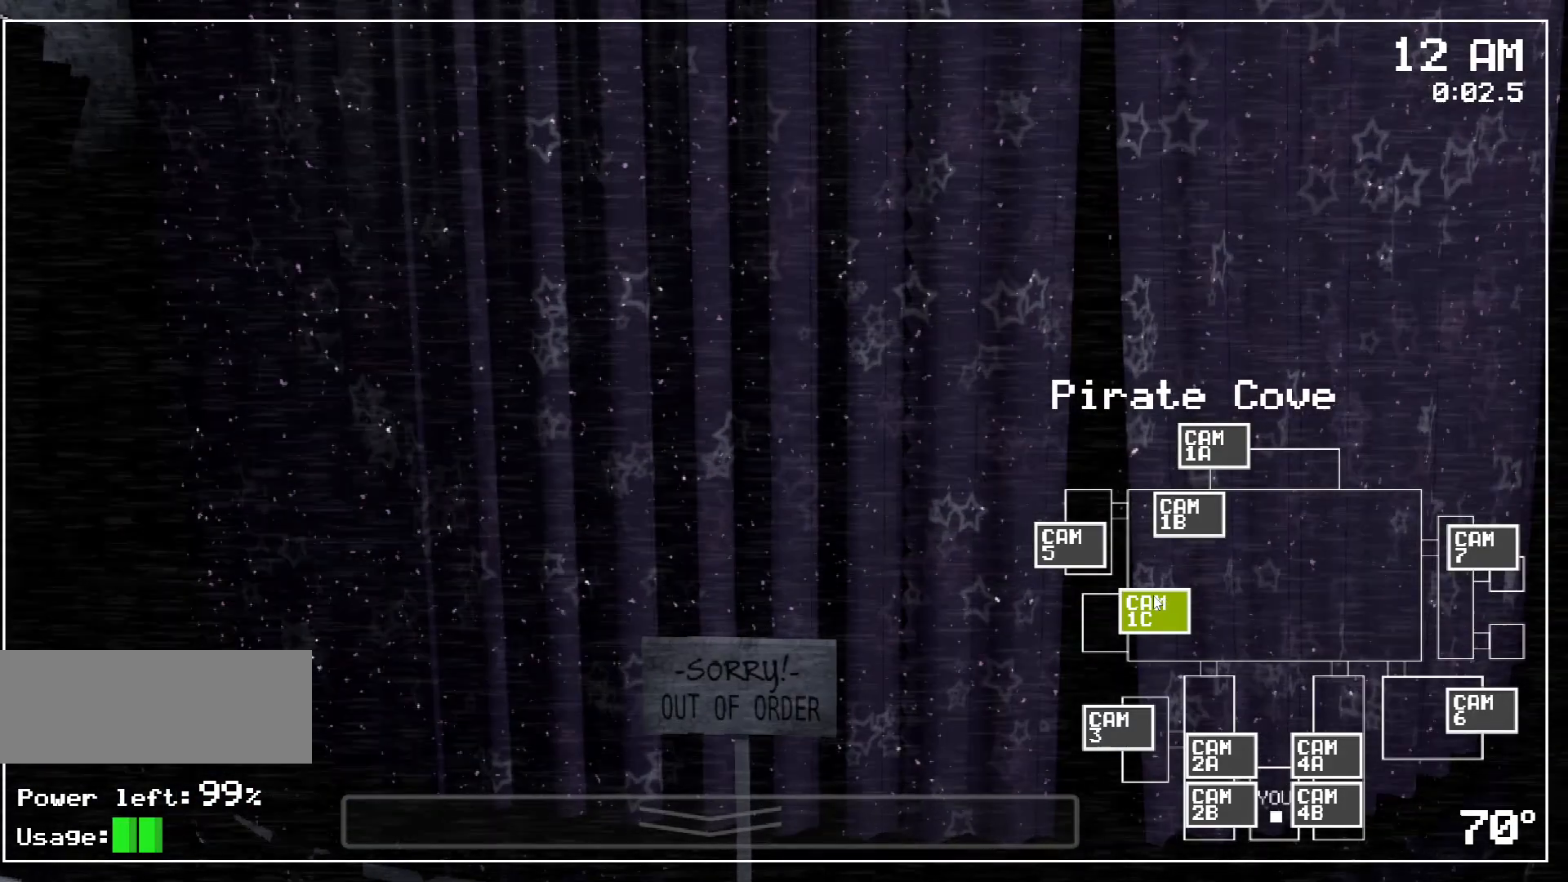
Gameplay with keyboard and mouse; each line is a JSON object with the keys and mouse buttons held at the frame after it. "events" lists presses ("down") and releases ("up") of "a", "d", "s", "w", "mouse_left", "mouse_wheel" and "mouse_right" between this image and that frame as [ms after this image, input, new state], when the widget could be followed in between. "mouse_left", "mouse_wheel", "mouse_right" = the "left", "wheel", "right" buttons of the "mouse" list. No other keys are recorded. "wheel" means that the mouse wheel is clicked or scrolled. Mouse movement is not recorded.
{"keys": [], "mouse": [], "events": []}
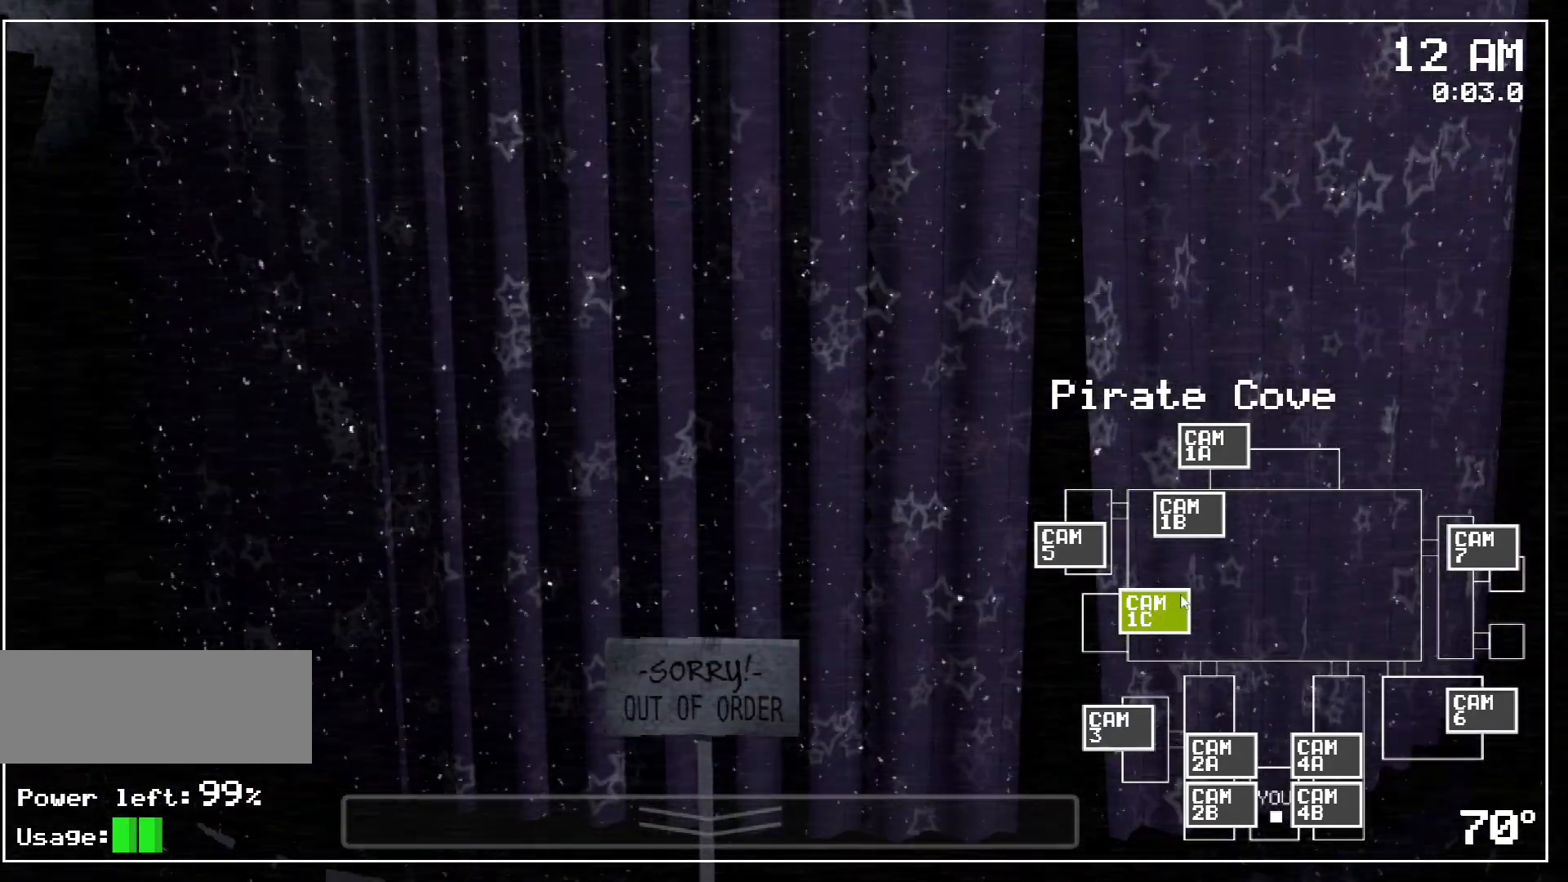
{"keys": [], "mouse": [], "events": [[83, "s", "down"], [233, "s", "up"]]}
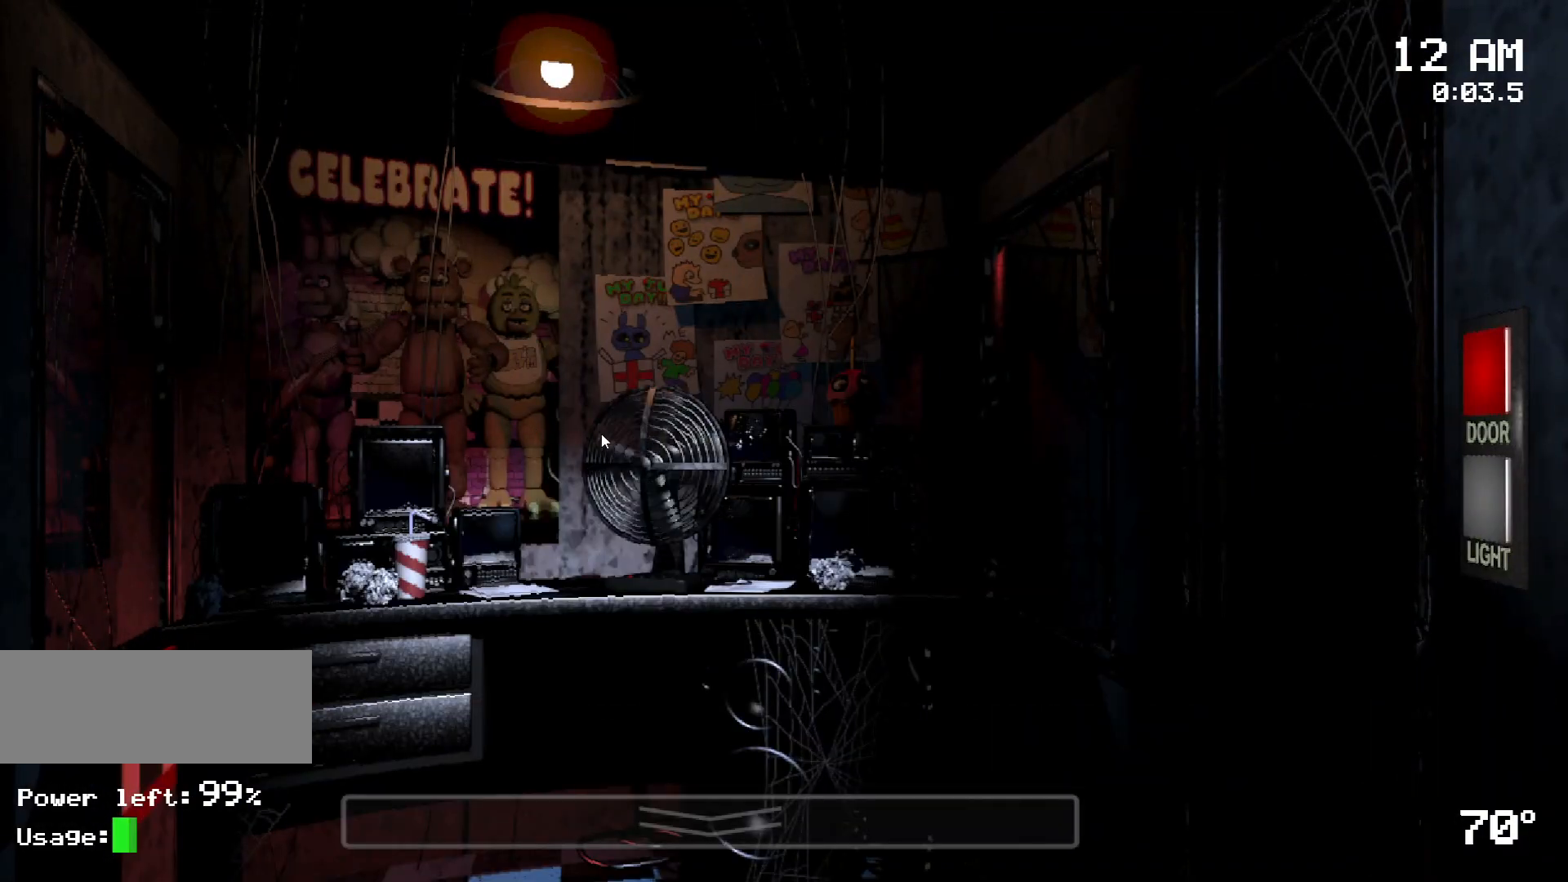
{"keys": [], "mouse": [], "events": [[100, "mouse_left", "down"], [150, "mouse_left", "up"]]}
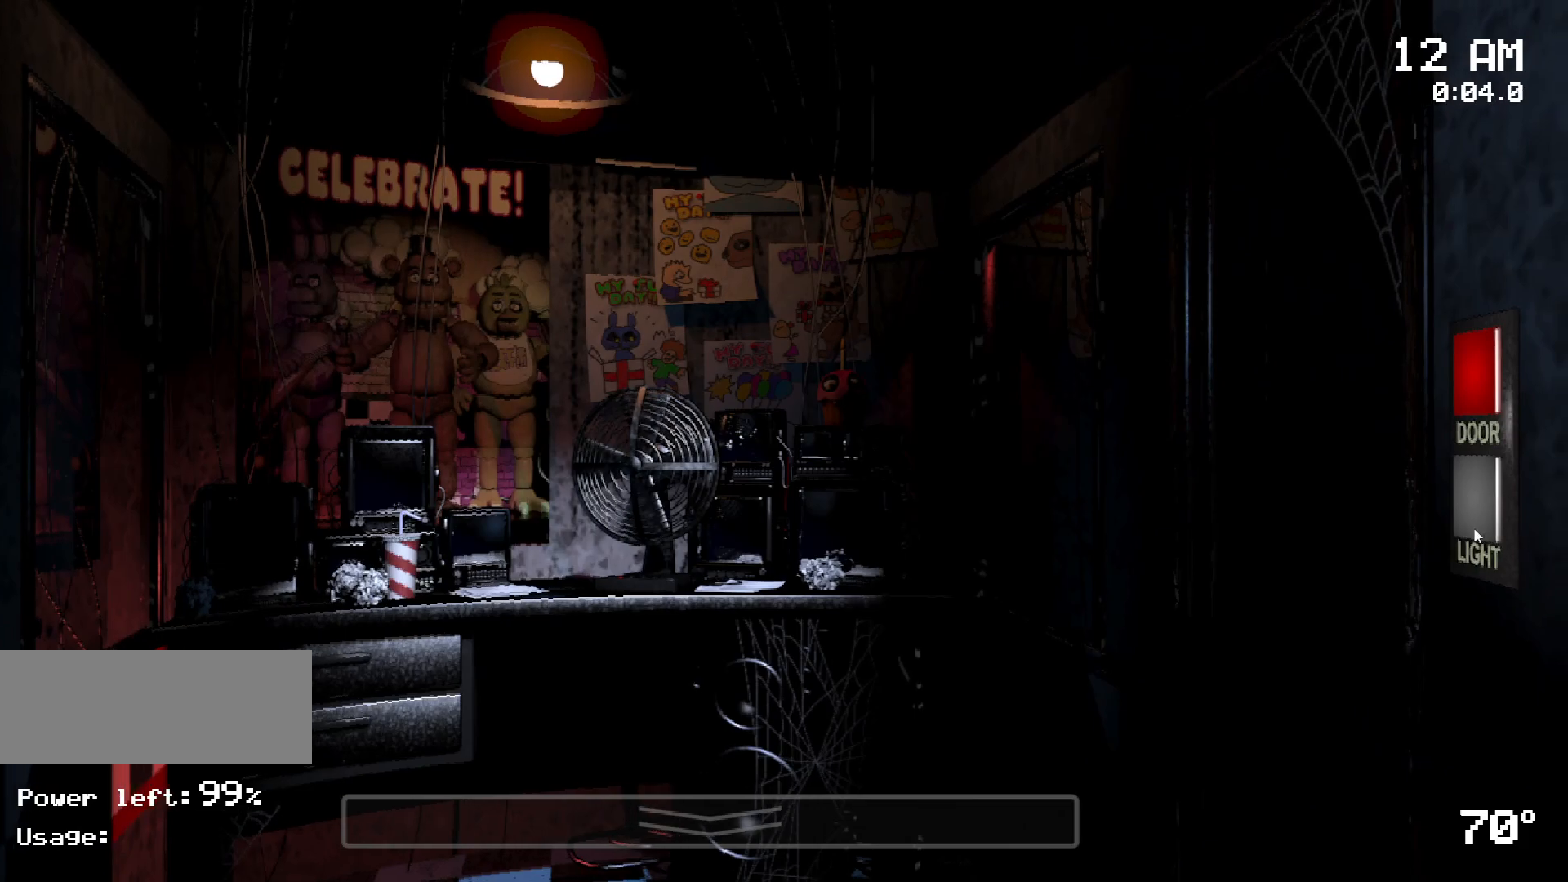
{"keys": [], "mouse": [], "events": [[83, "mouse_left", "down"], [133, "mouse_left", "up"], [217, "mouse_left", "down"], [267, "mouse_left", "up"], [367, "mouse_left", "down"], [417, "mouse_left", "up"]]}
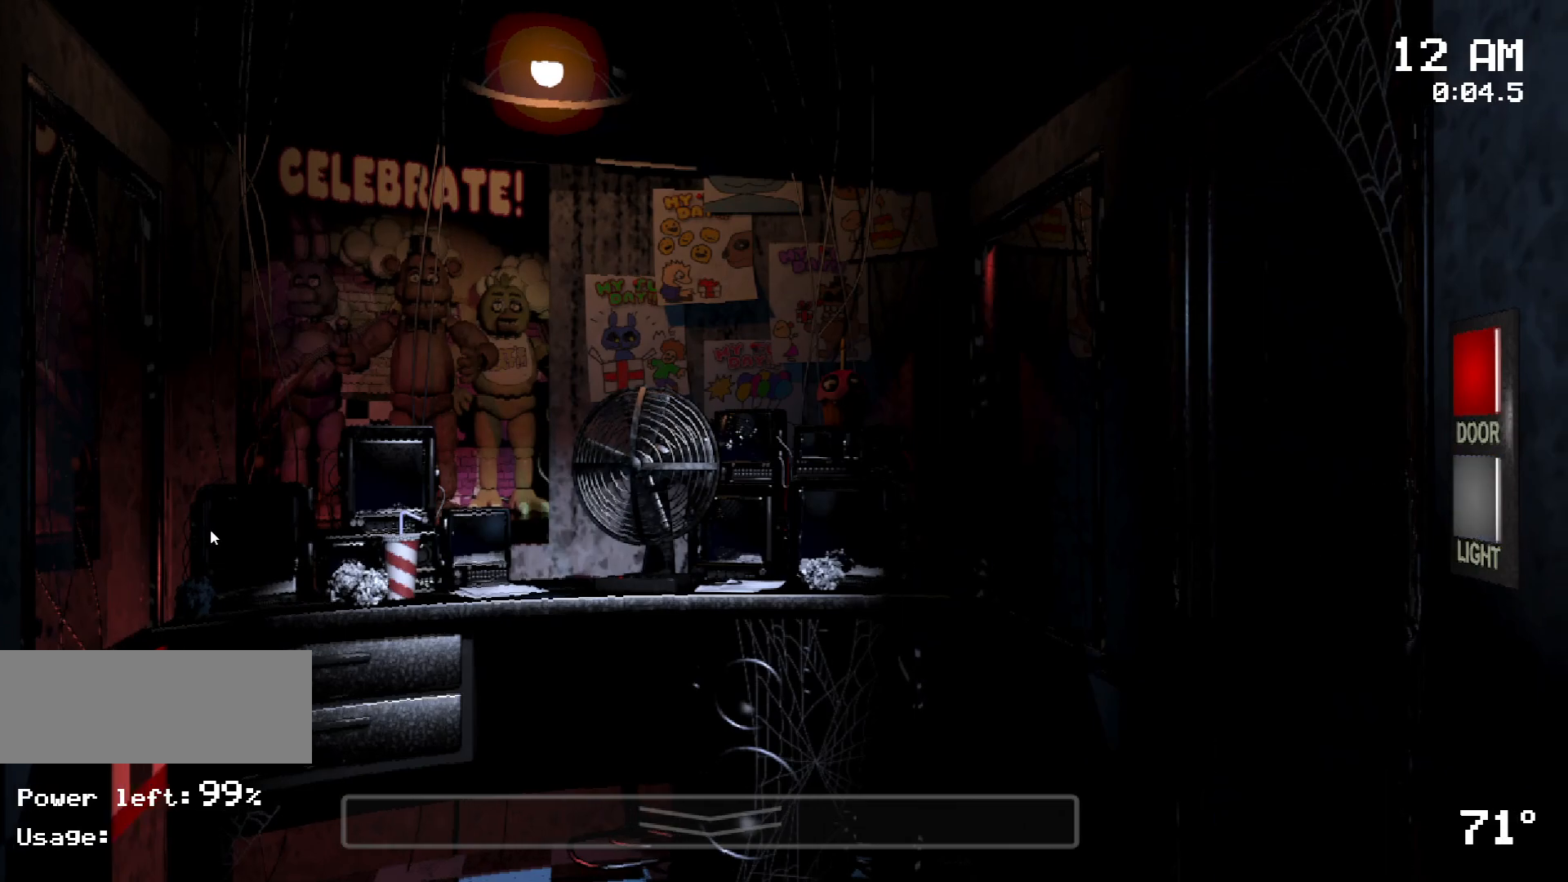
{"keys": [], "mouse": [], "events": [[383, "mouse_left", "down"], [467, "mouse_left", "up"]]}
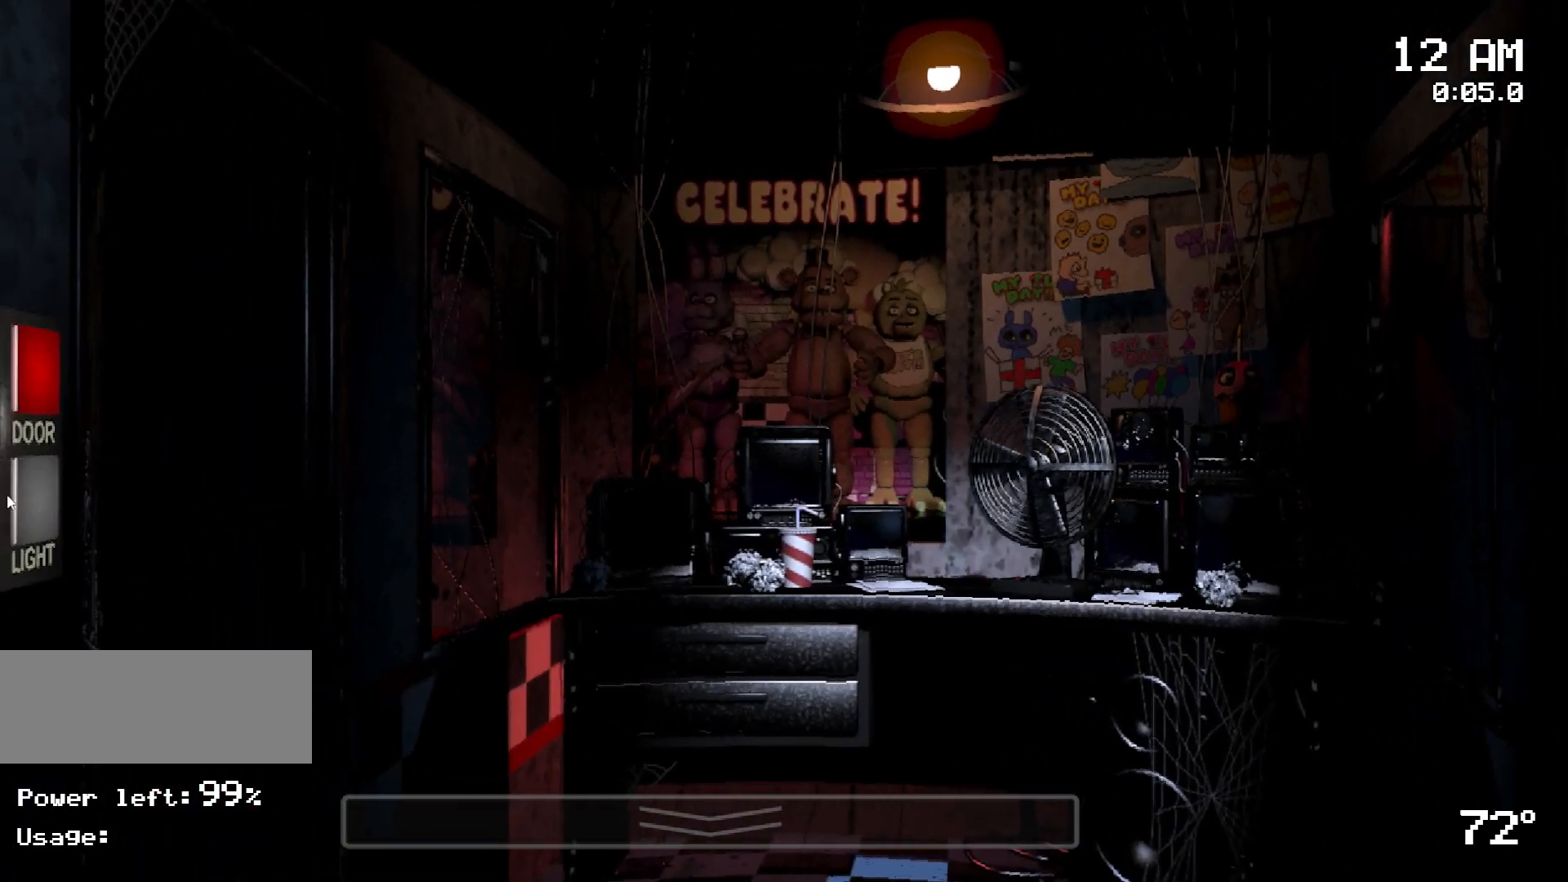
{"keys": [], "mouse": [], "events": [[17, "mouse_left", "down"], [117, "mouse_left", "up"], [167, "mouse_left", "down"], [250, "mouse_left", "up"], [333, "s", "down"], [467, "s", "up"]]}
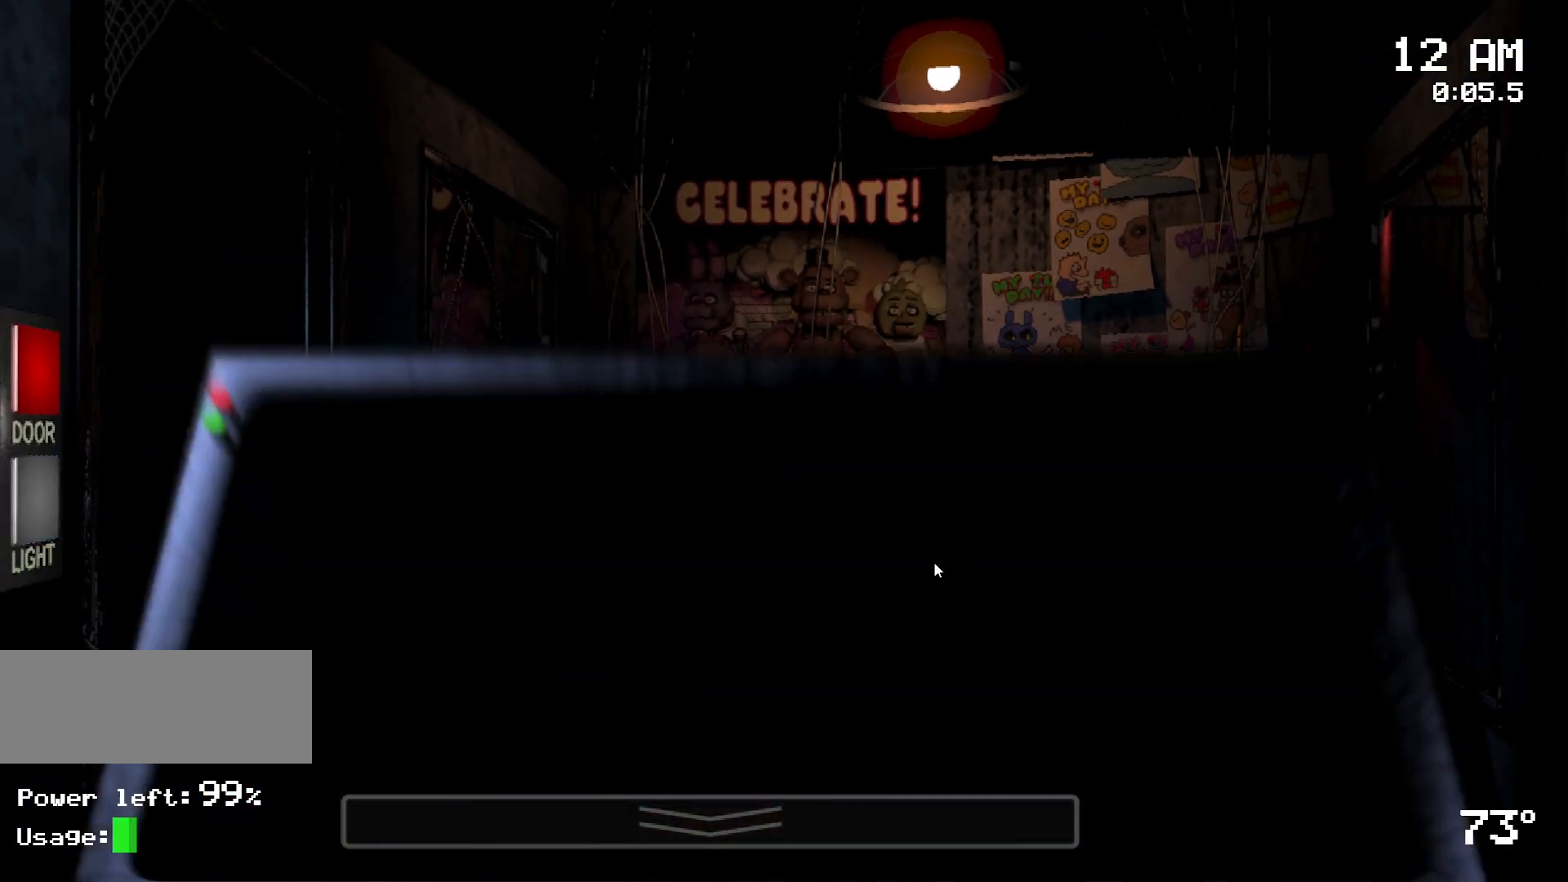
{"keys": ["s"], "mouse": []}
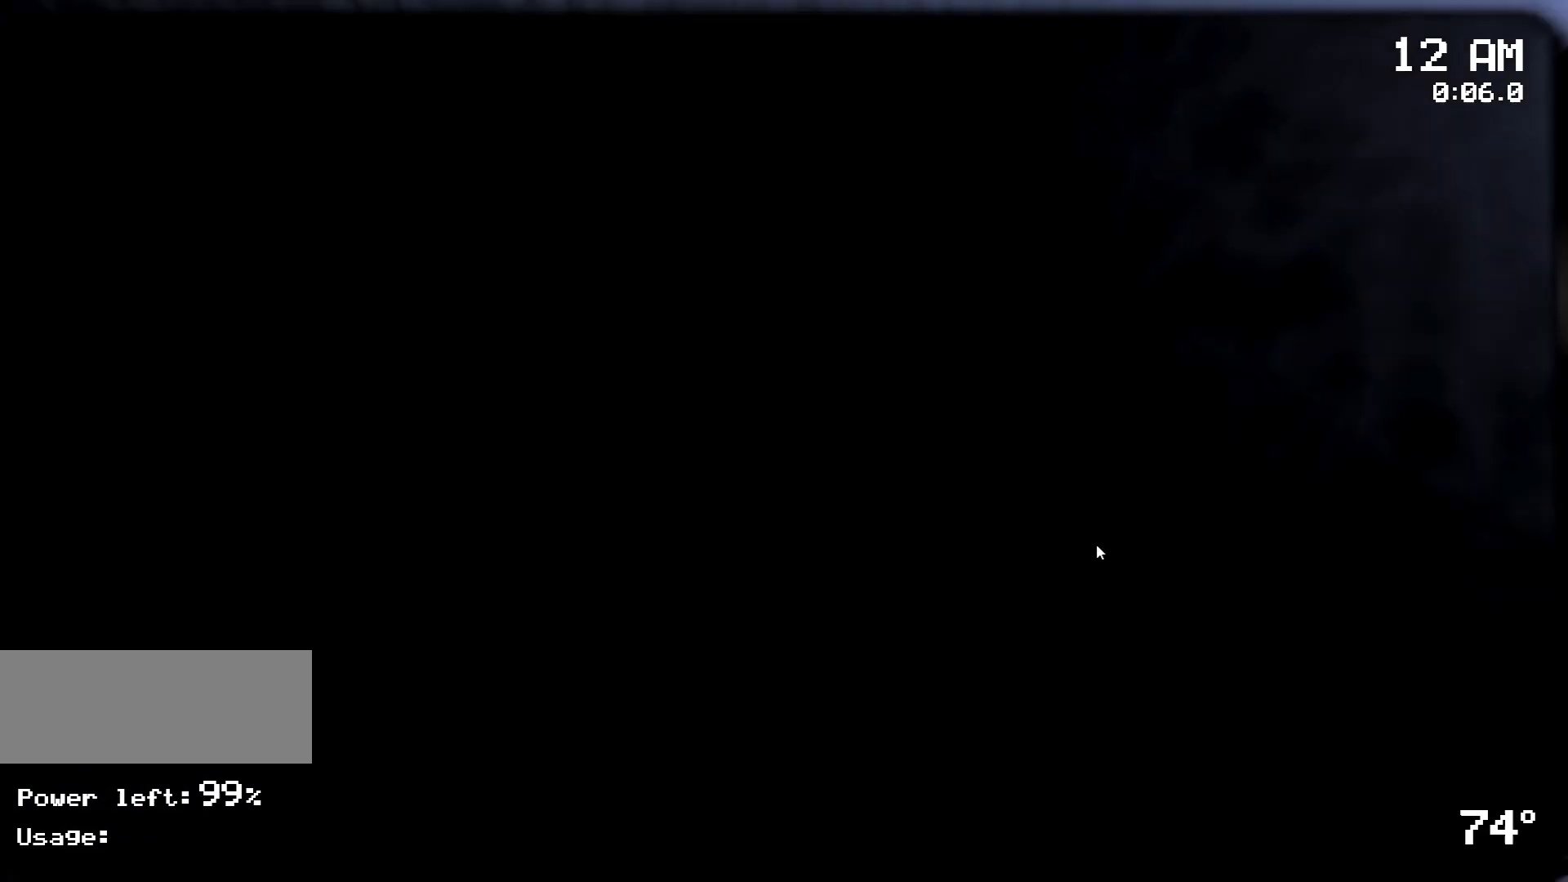
{"keys": [], "mouse": ["left"], "events": [[100, "s", "up"], [433, "mouse_left", "down"]]}
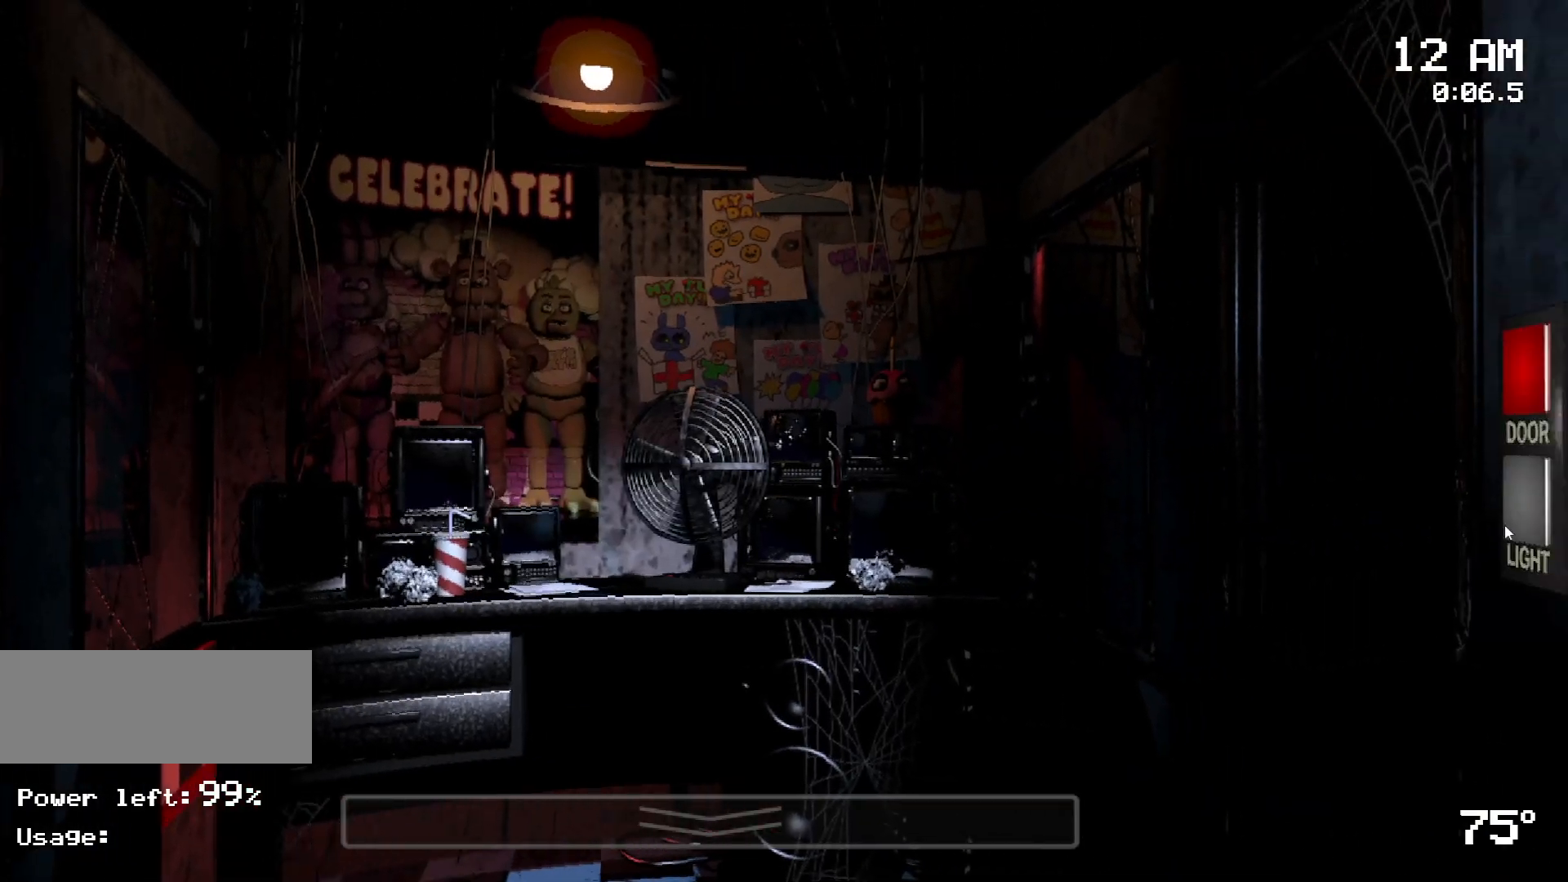
{"keys": [], "mouse": ["left"], "events": [[17, "mouse_left", "up"], [117, "mouse_left", "down"], [200, "mouse_left", "up"], [400, "mouse_left", "down"]]}
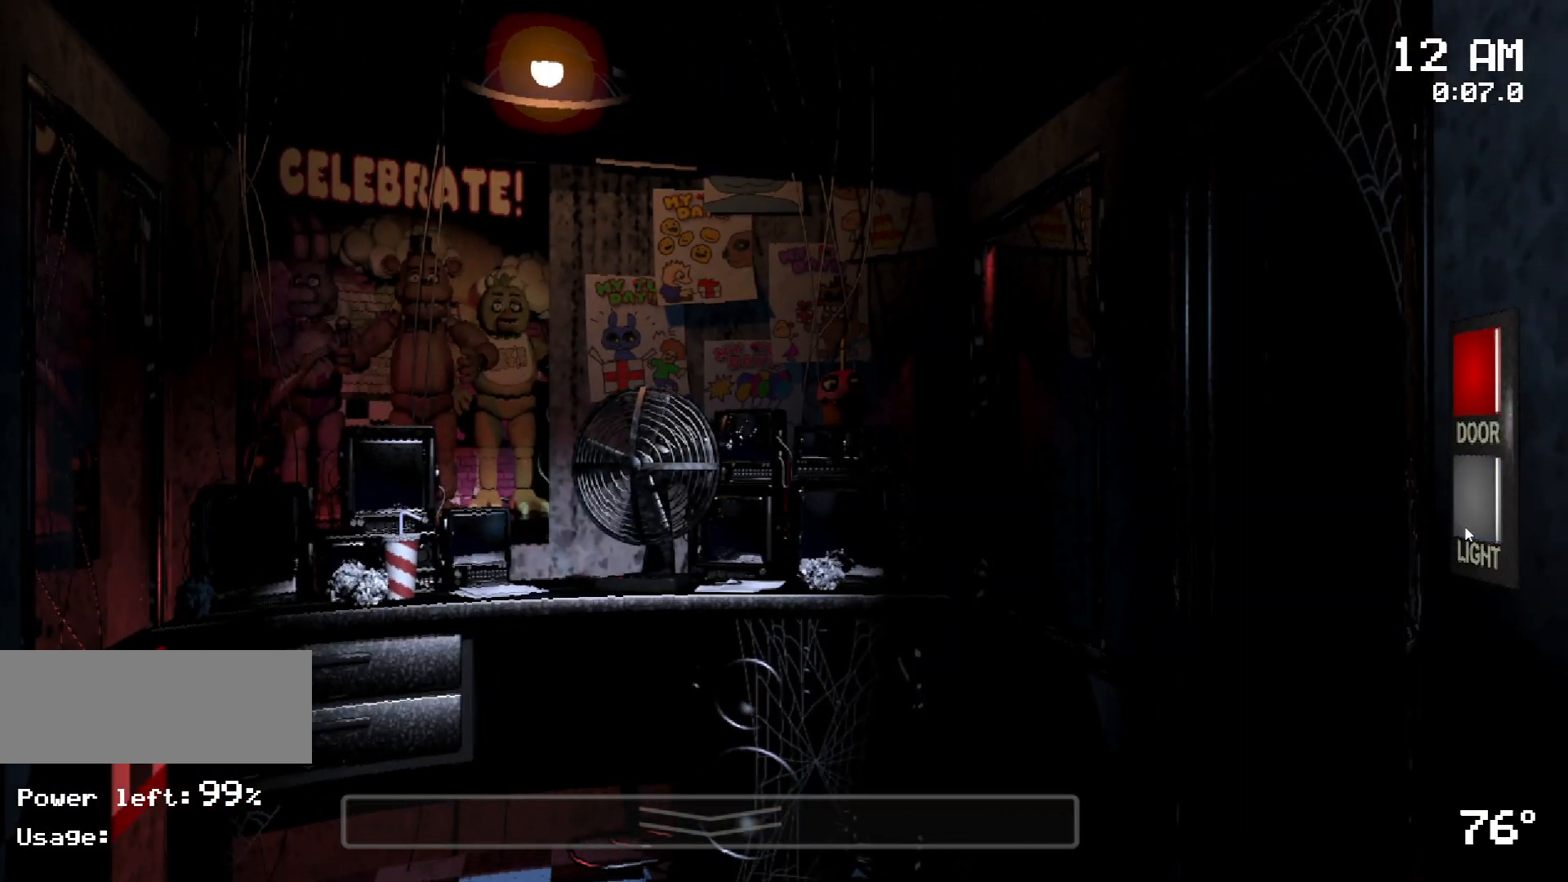
{"keys": [], "mouse": [], "events": [[33, "mouse_left", "up"]]}
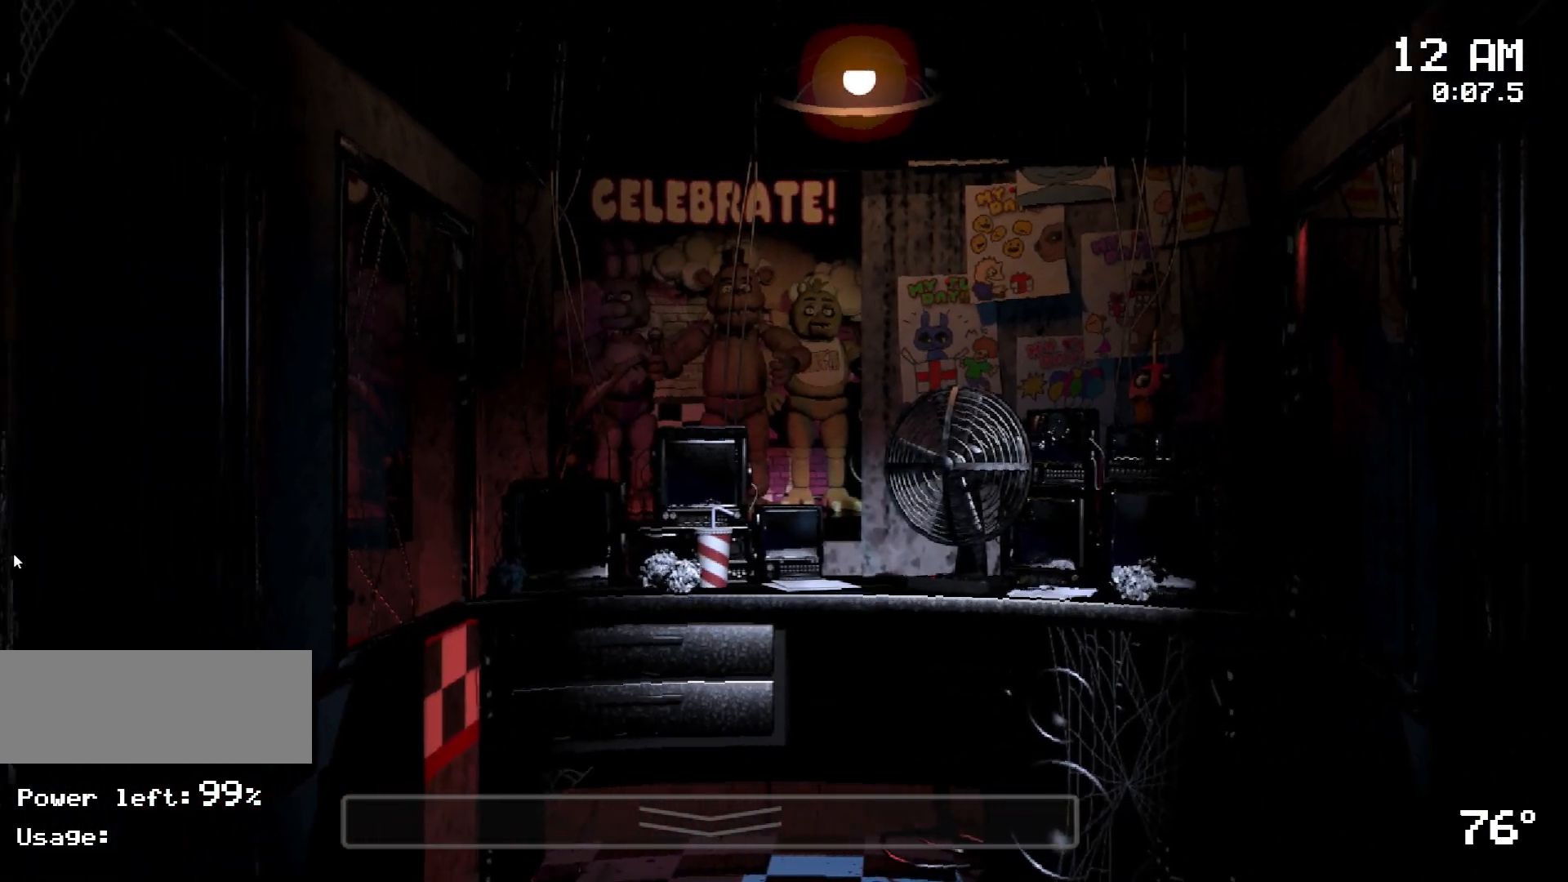
{"keys": [], "mouse": [], "events": [[133, "mouse_left", "down"], [233, "mouse_left", "up"], [333, "mouse_left", "down"], [417, "mouse_left", "up"]]}